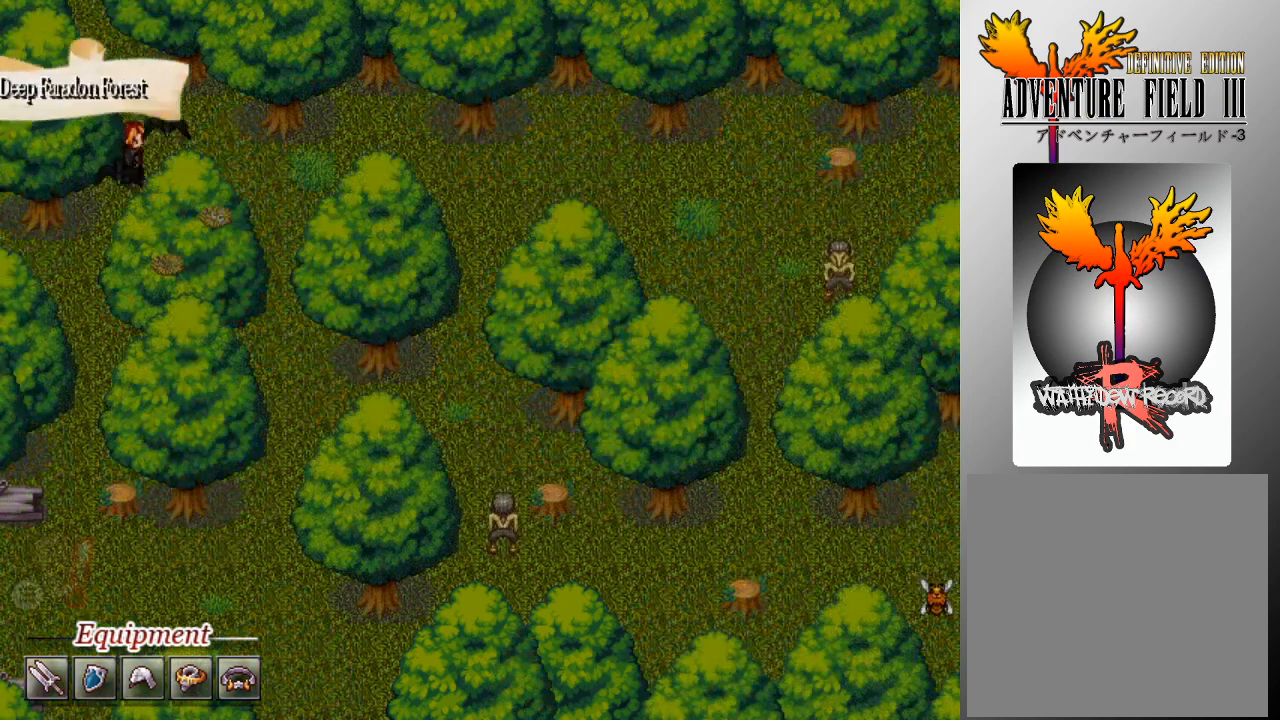
Gameplay with a controller (Xbox layout); each line is a JSON object with the inputs held at the frame after it. "events" lists button and stick changes between this image and that frame as [ms after this image, input, new state], when the widget could be followed in between. Not read: right_stick.
{"buttons": ["L1", "DPAD_RIGHT"], "left_stick": "center", "events": []}
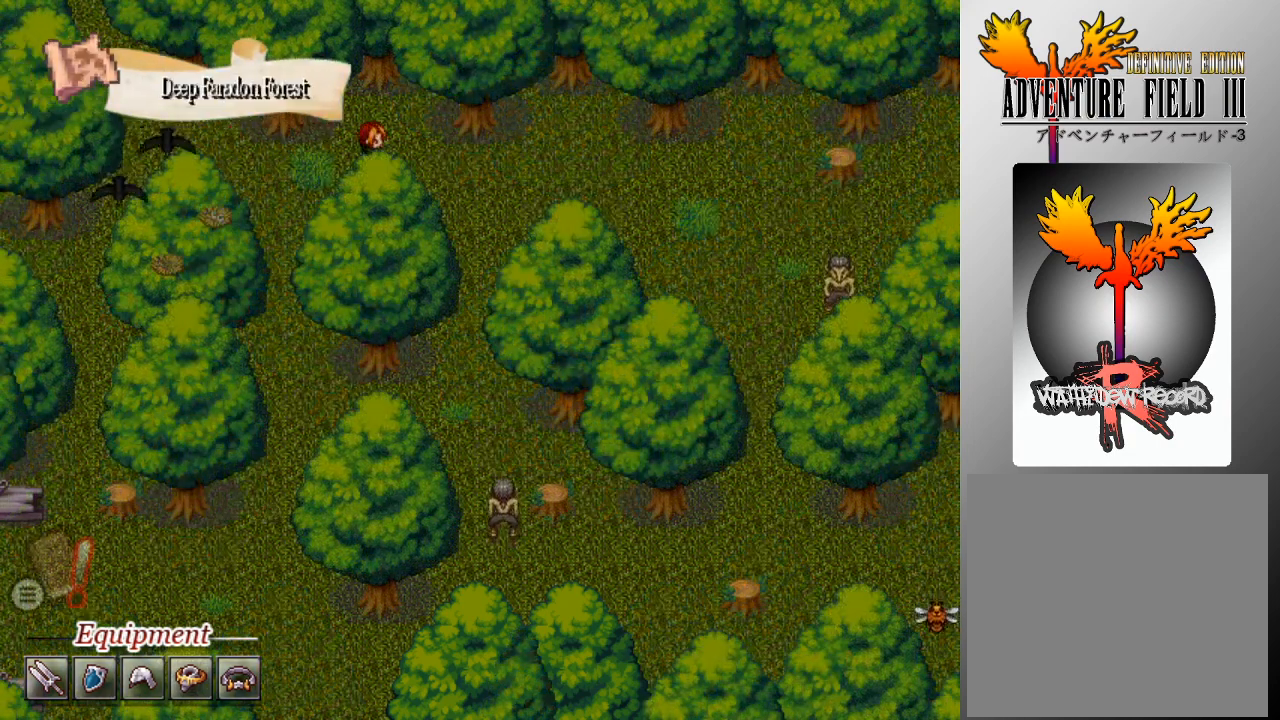
{"buttons": ["L1", "DPAD_RIGHT"], "left_stick": "center", "events": []}
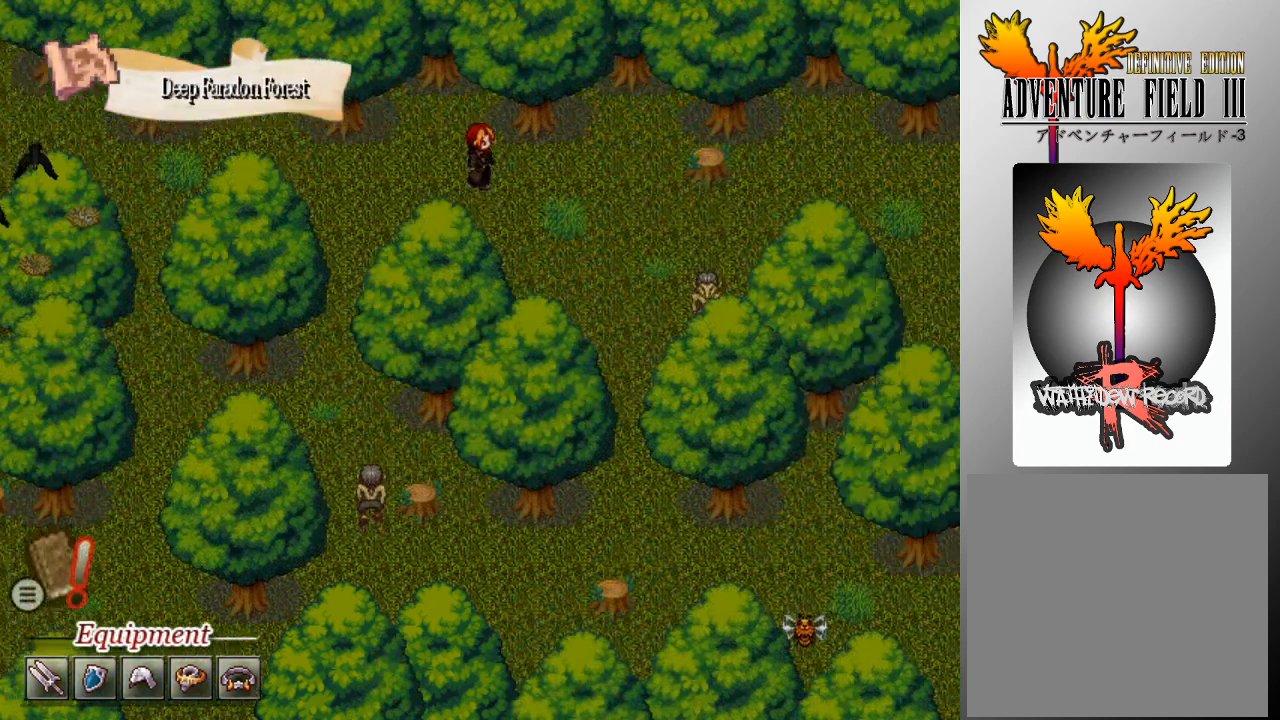
{"buttons": ["L1", "DPAD_DOWN"], "left_stick": "center", "events": [[300, "DPAD_RIGHT", "up"], [333, "DPAD_DOWN", "down"]]}
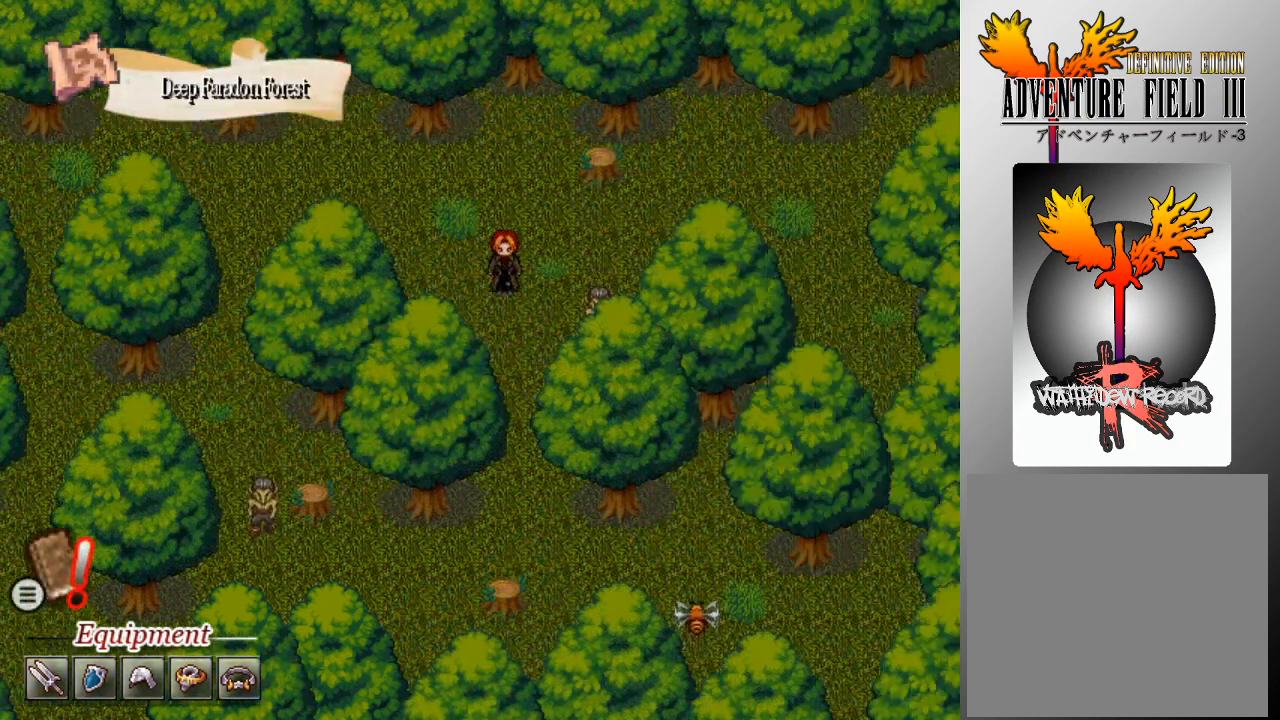
{"buttons": ["L1", "DPAD_DOWN", "DPAD_RIGHT"], "left_stick": "center", "events": [[500, "DPAD_RIGHT", "down"]]}
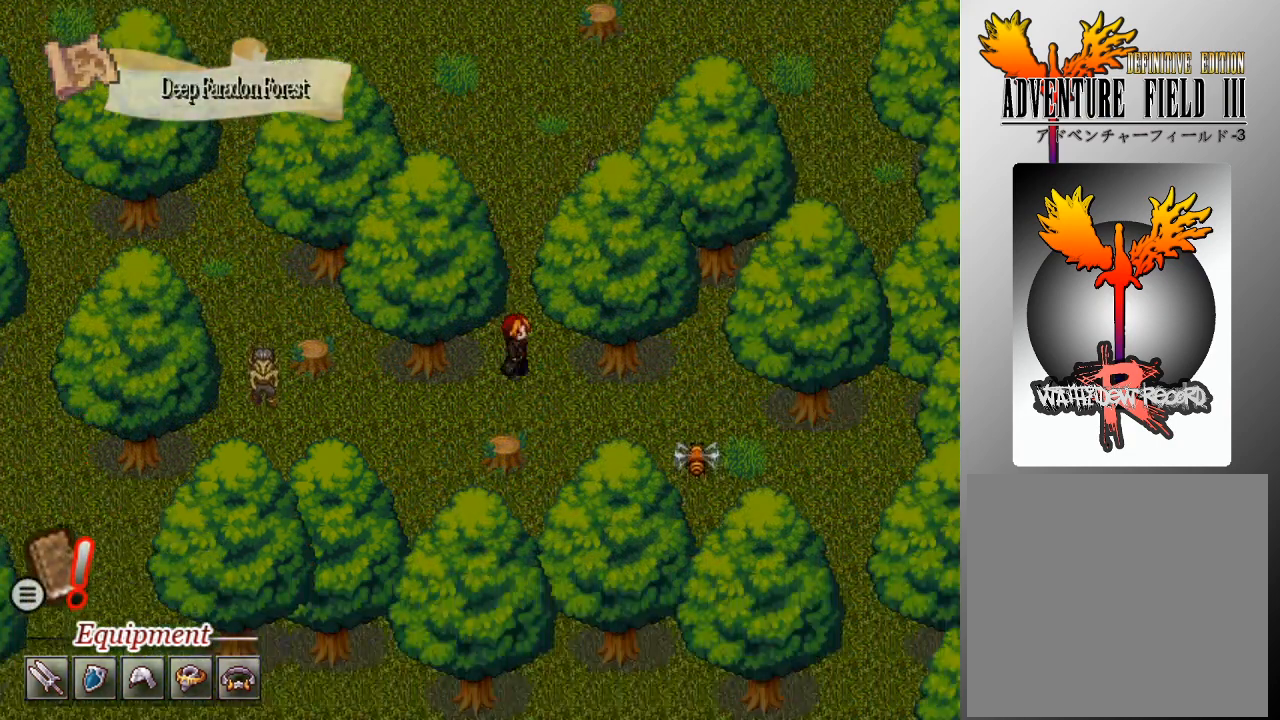
{"buttons": ["L1", "DPAD_DOWN"], "left_stick": "center", "events": [[33, "DPAD_DOWN", "up"], [167, "DPAD_DOWN", "down"], [200, "DPAD_RIGHT", "up"]]}
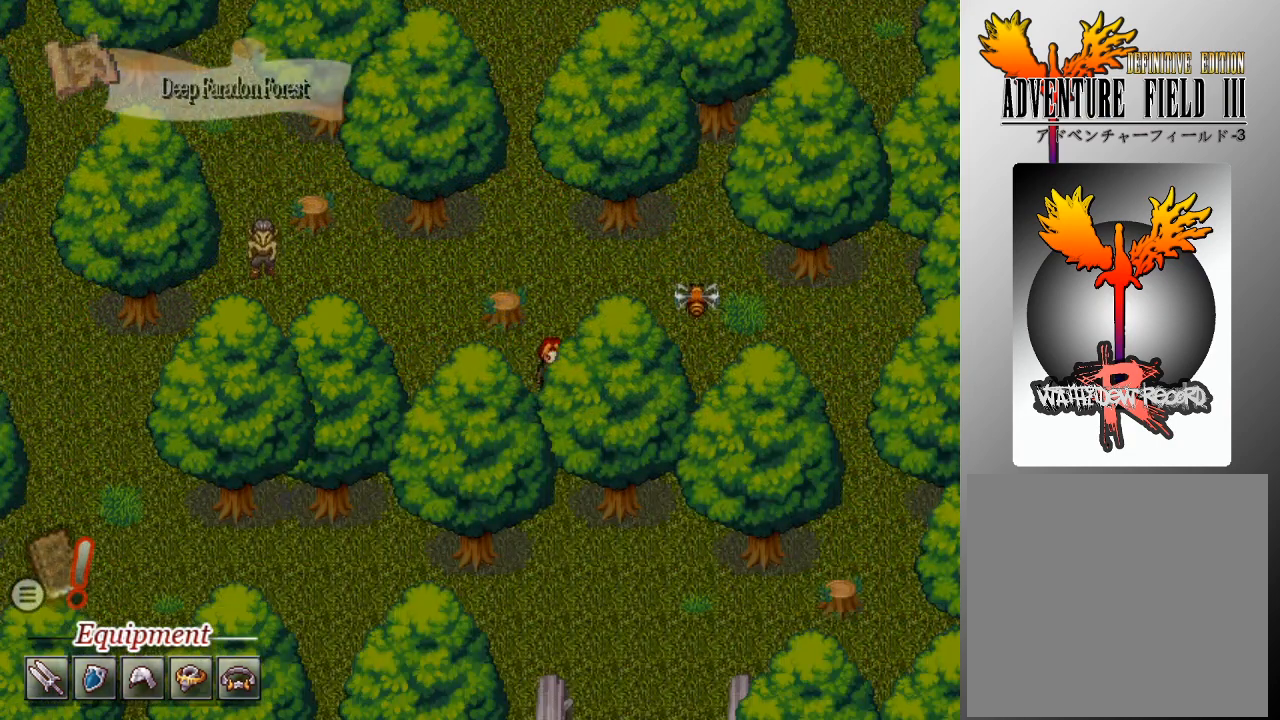
{"buttons": ["L1", "DPAD_DOWN"], "left_stick": "center", "events": []}
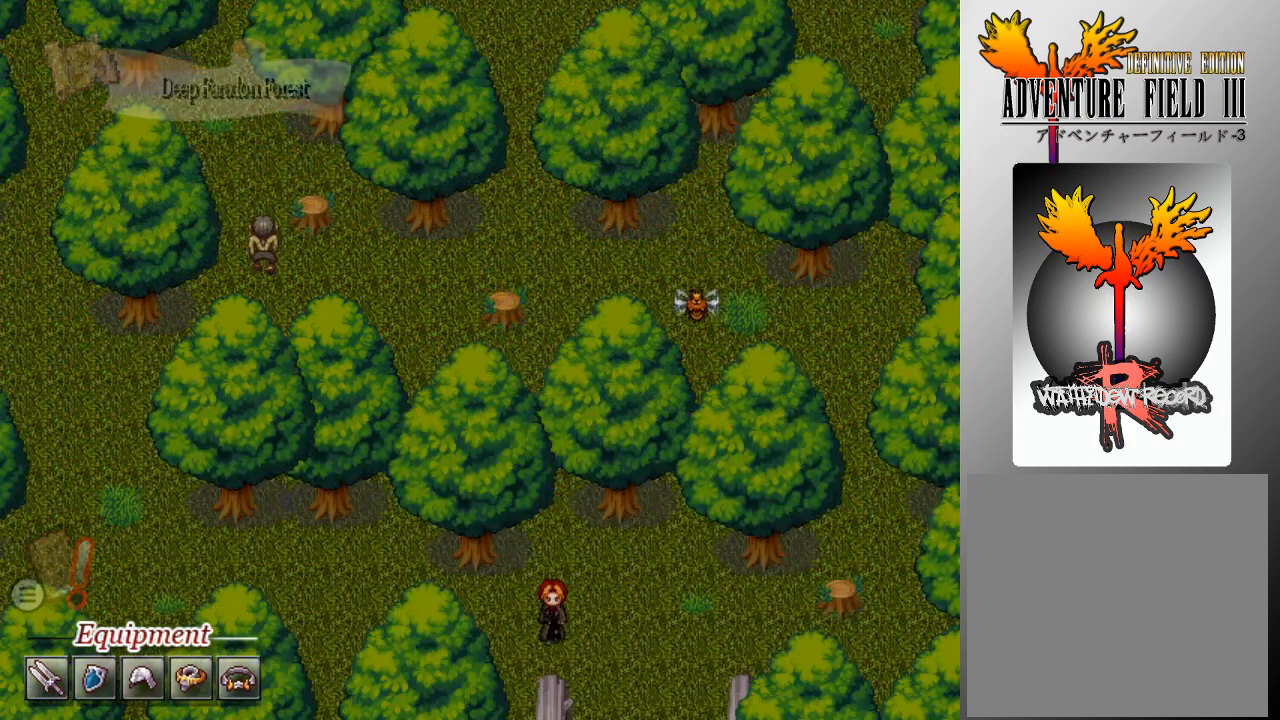
{"buttons": ["L1", "DPAD_DOWN"], "left_stick": "center", "events": [[33, "DPAD_DOWN", "up"], [33, "DPAD_RIGHT", "down"], [233, "DPAD_DOWN", "down"], [233, "DPAD_RIGHT", "up"]]}
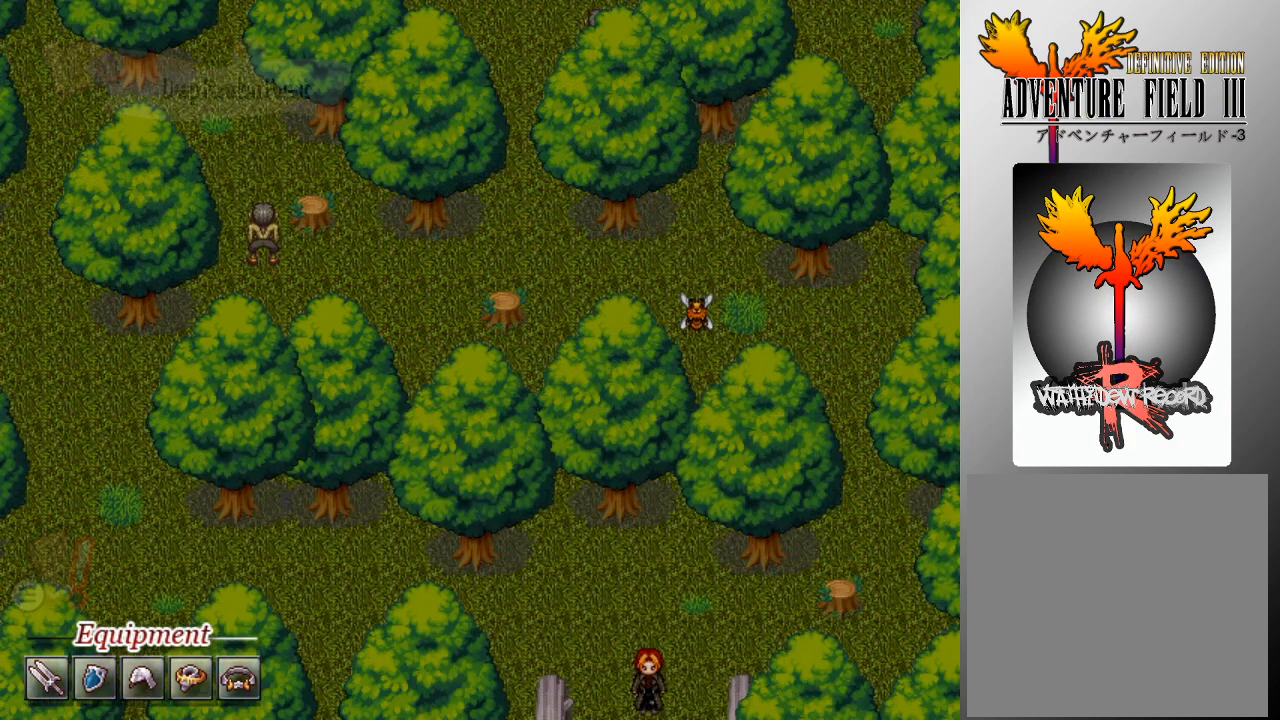
{"buttons": ["L1", "DPAD_DOWN"], "left_stick": "center", "events": []}
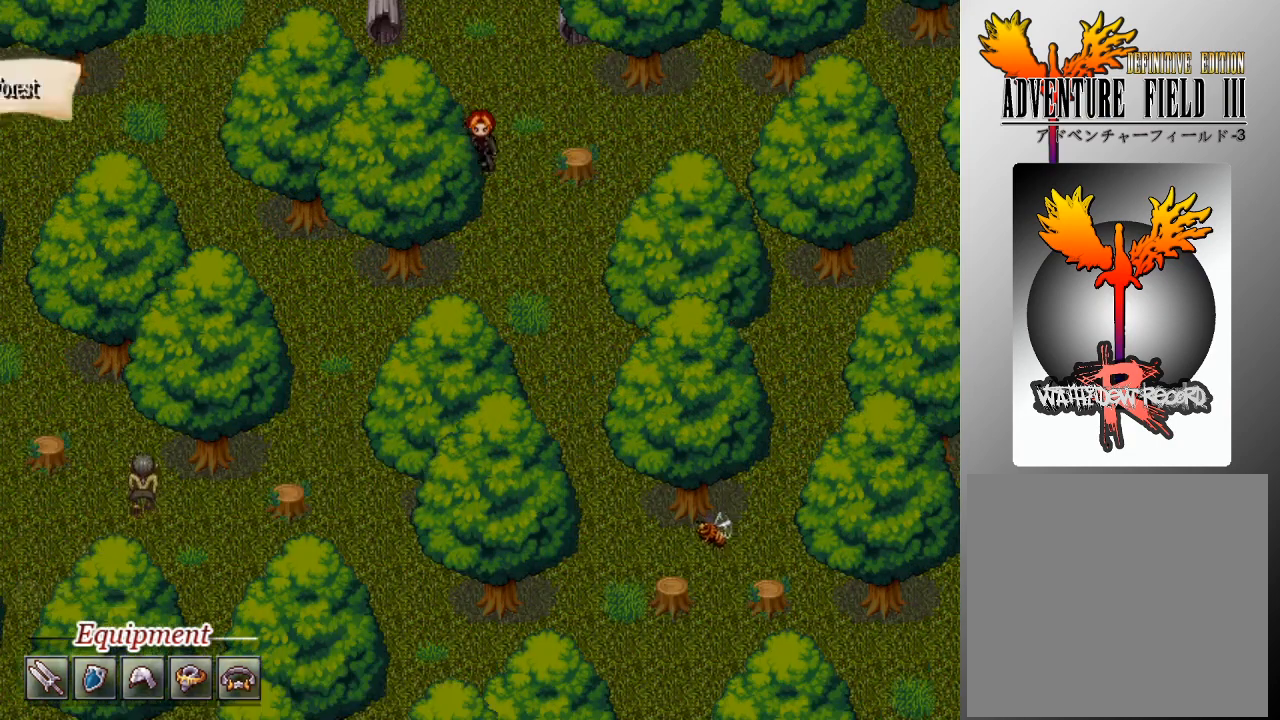
{"buttons": ["L1", "DPAD_RIGHT"], "left_stick": "center", "events": [[467, "DPAD_DOWN", "up"], [500, "DPAD_RIGHT", "down"]]}
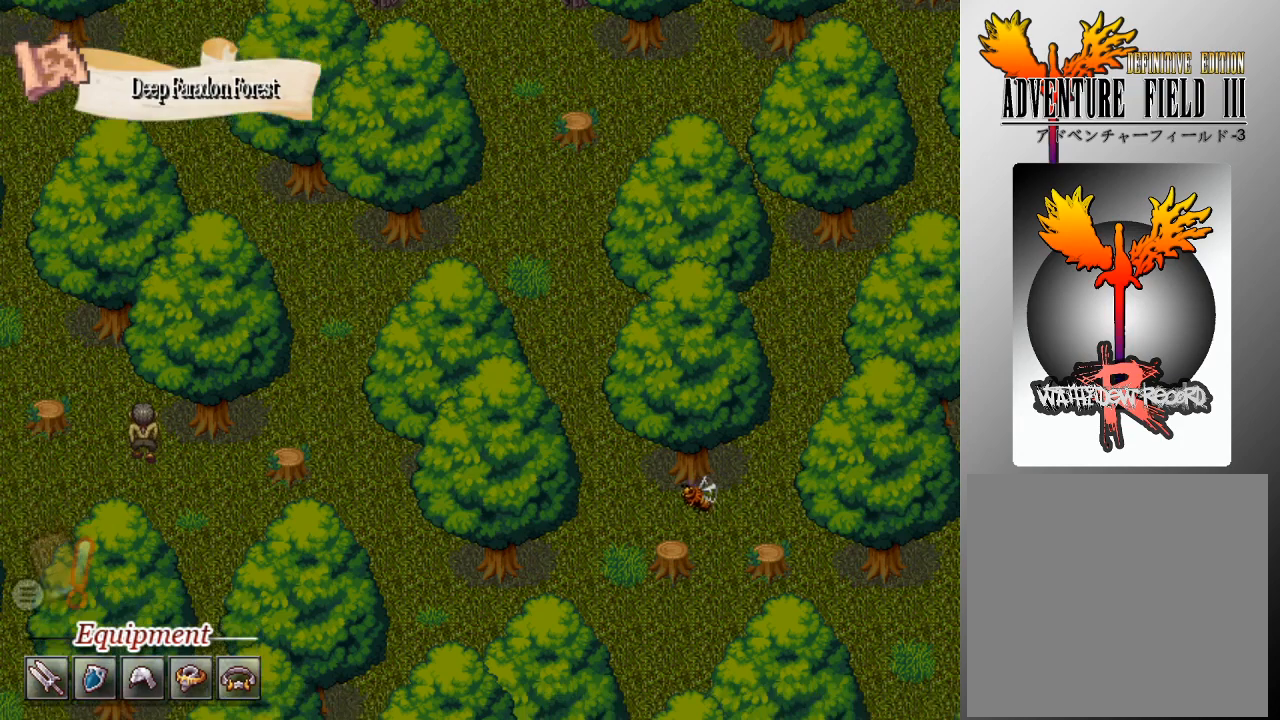
{"buttons": ["L1", "DPAD_DOWN"], "left_stick": "center", "events": [[167, "DPAD_DOWN", "down"], [167, "DPAD_RIGHT", "up"]]}
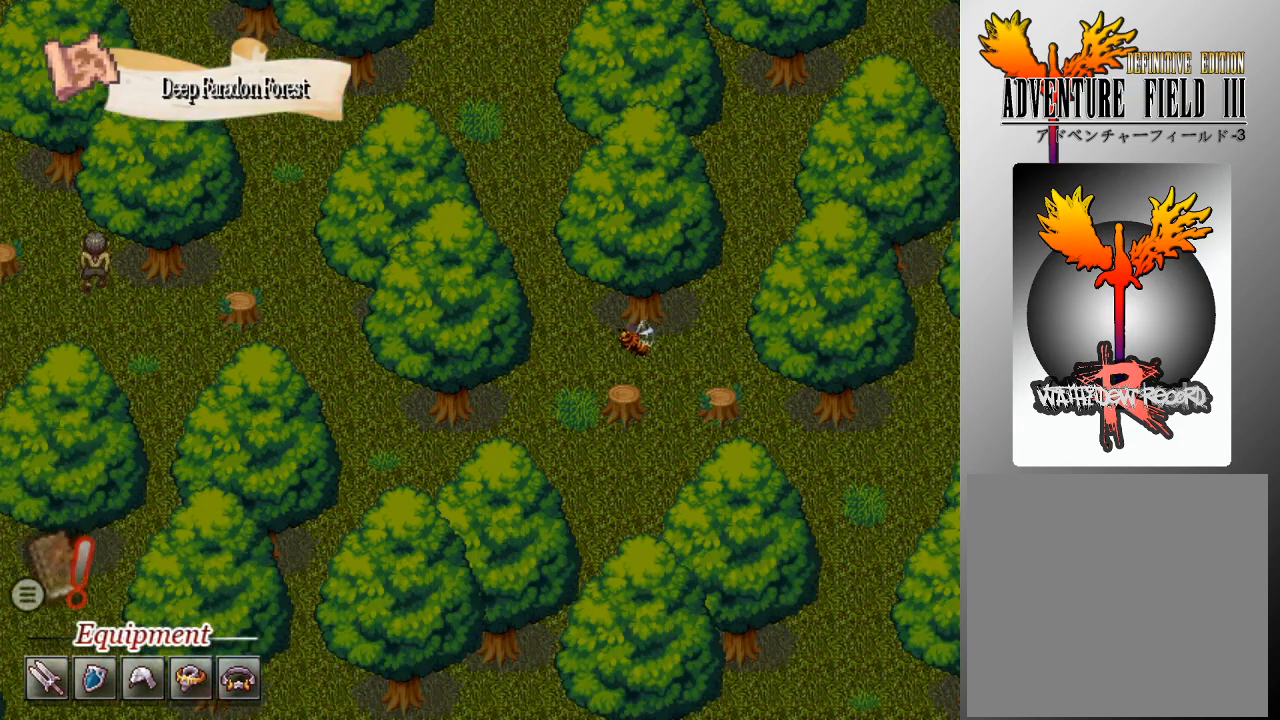
{"buttons": ["L1", "DPAD_DOWN", "DPAD_RIGHT"], "left_stick": "center", "events": [[33, "DPAD_DOWN", "up"], [33, "DPAD_RIGHT", "down"], [100, "DPAD_DOWN", "down"], [100, "DPAD_RIGHT", "up"], [500, "DPAD_RIGHT", "down"]]}
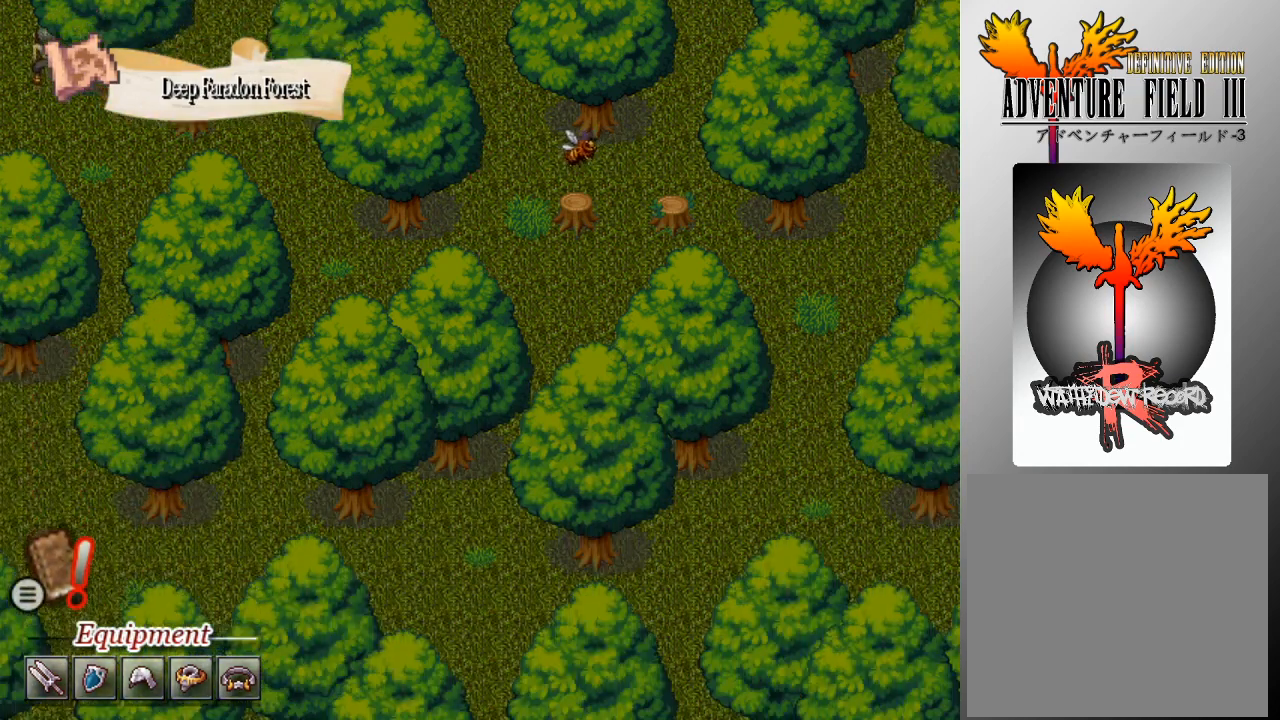
{"buttons": ["L1", "DPAD_DOWN"], "left_stick": "center", "events": [[100, "DPAD_RIGHT", "up"]]}
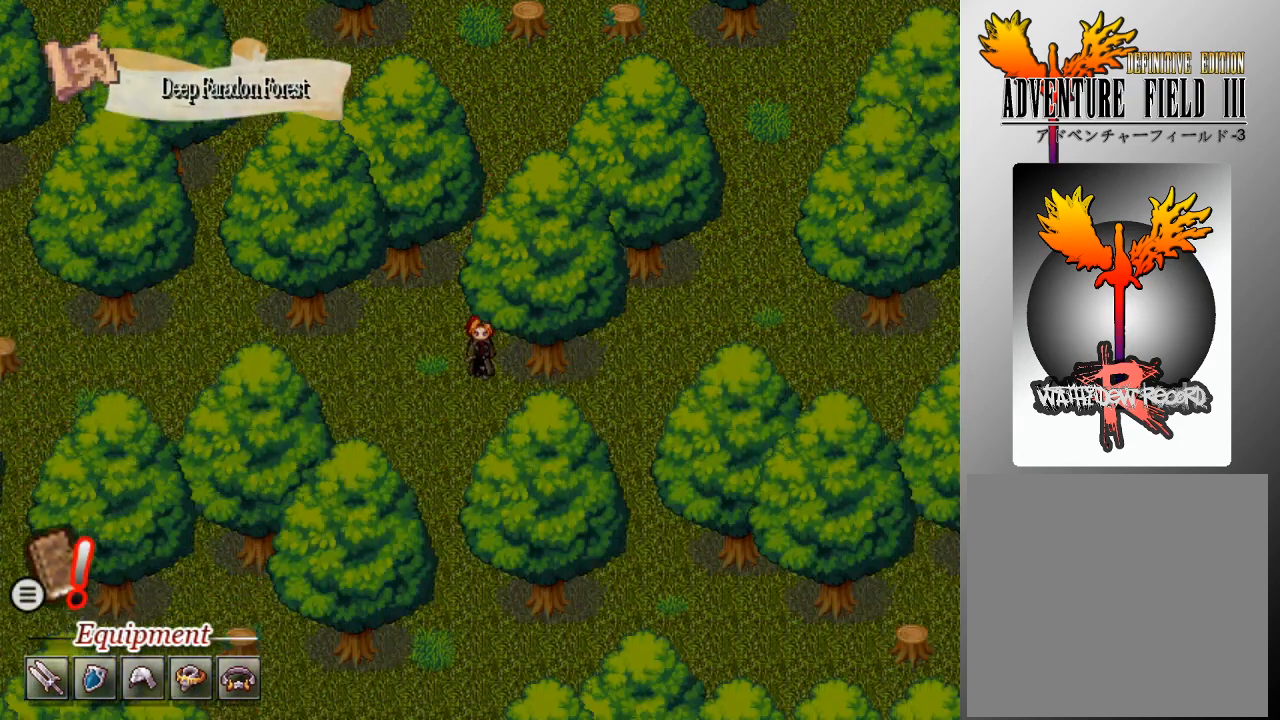
{"buttons": ["L1", "DPAD_DOWN"], "left_stick": "center", "events": []}
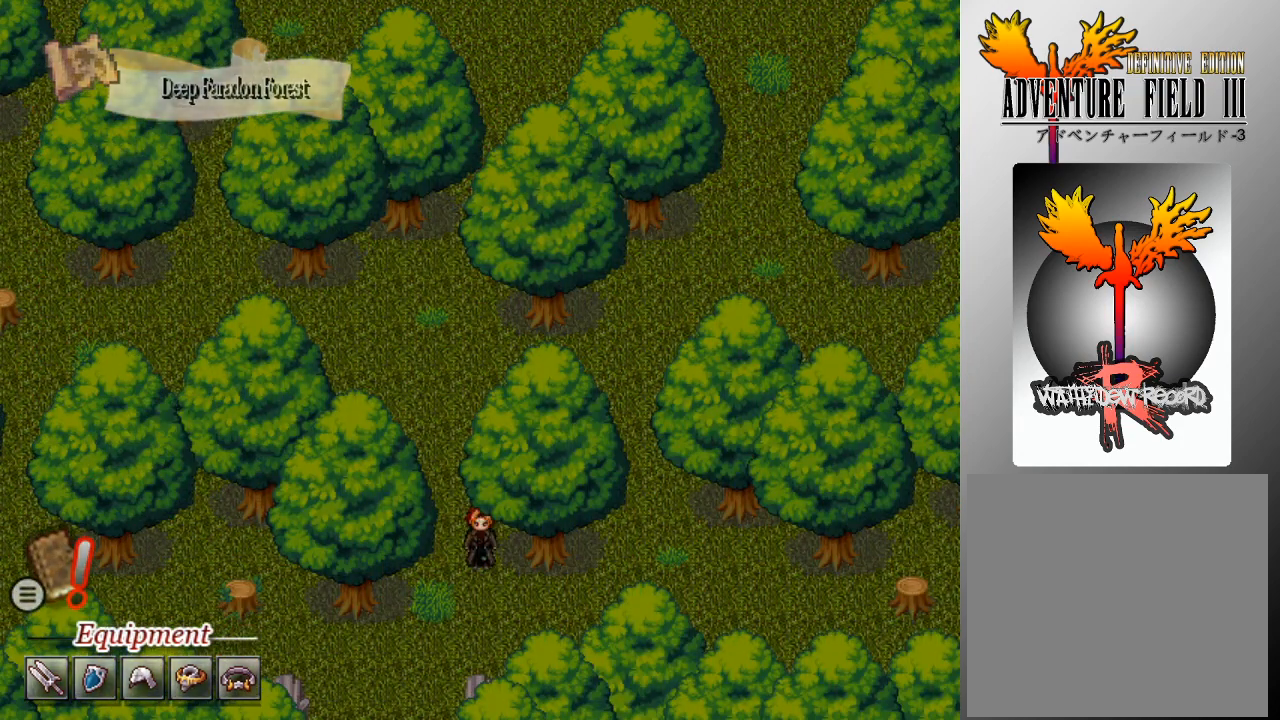
{"buttons": ["L1", "DPAD_DOWN"], "left_stick": "center", "events": [[167, "DPAD_LEFT", "down"], [200, "DPAD_DOWN", "up"], [333, "DPAD_DOWN", "down"], [367, "DPAD_LEFT", "up"]]}
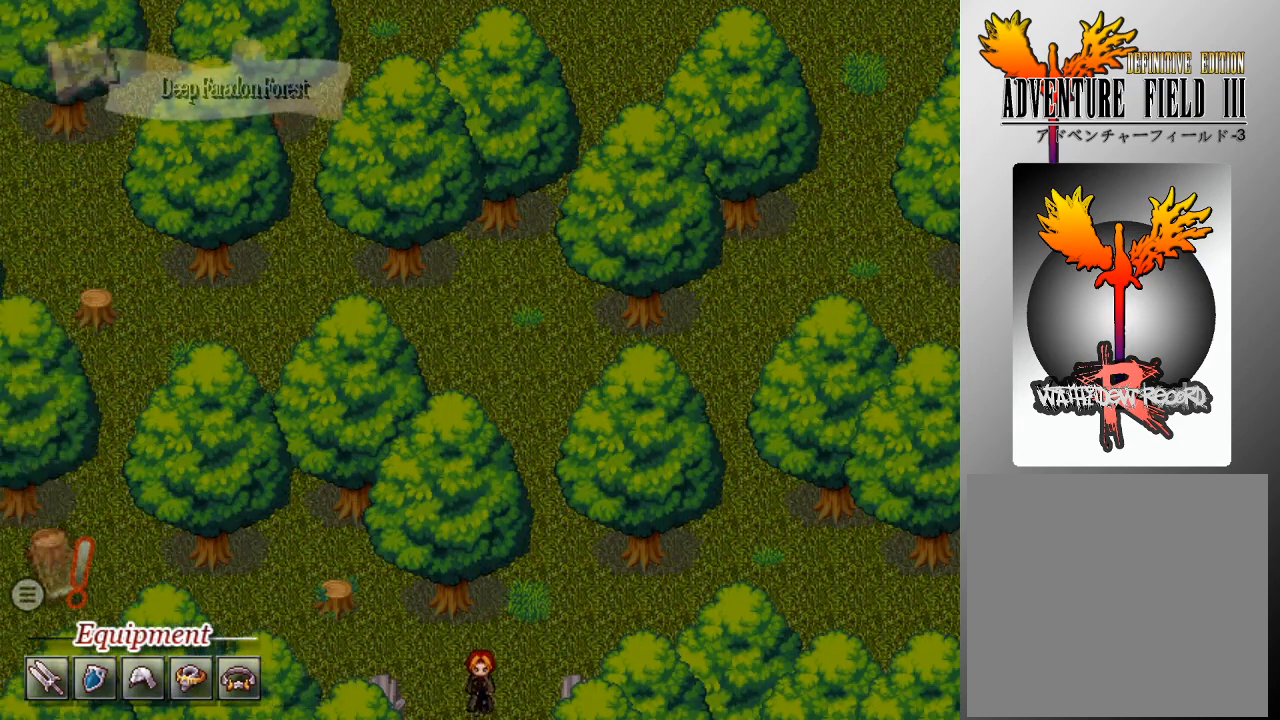
{"buttons": [], "left_stick": "center", "events": [[267, "DPAD_DOWN", "up"], [333, "L1", "up"]]}
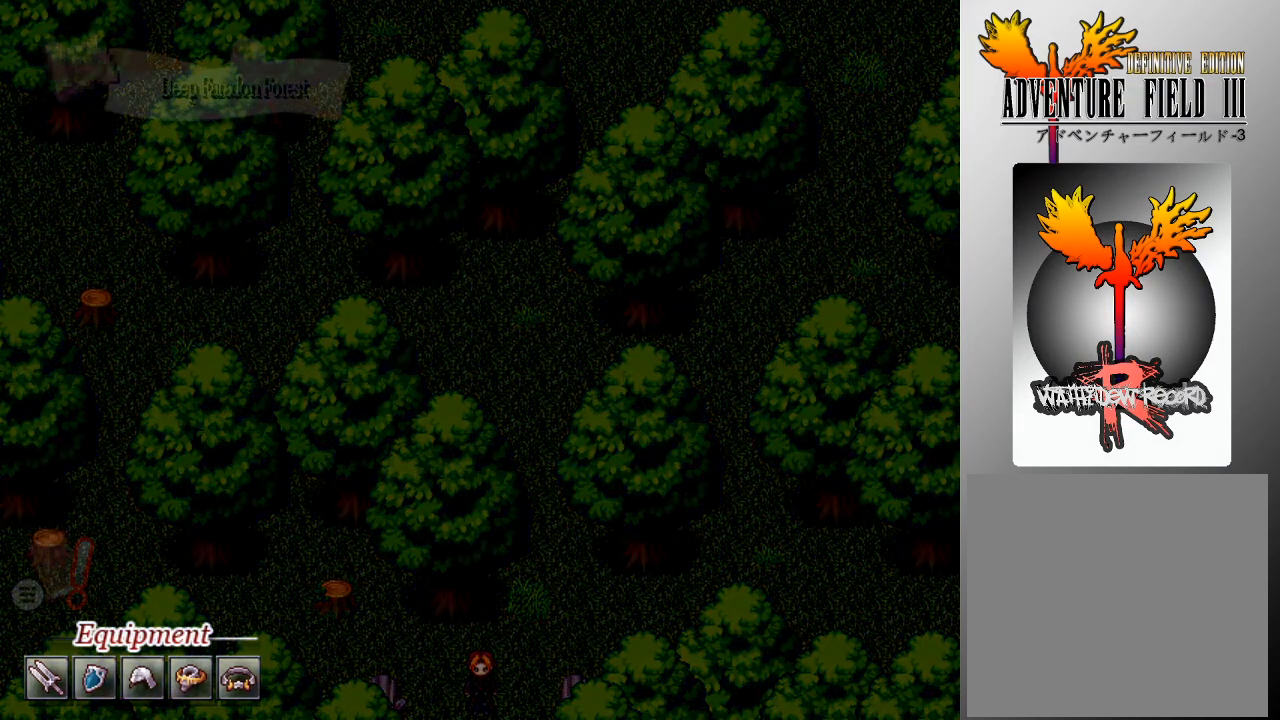
{"buttons": [], "left_stick": "center", "events": []}
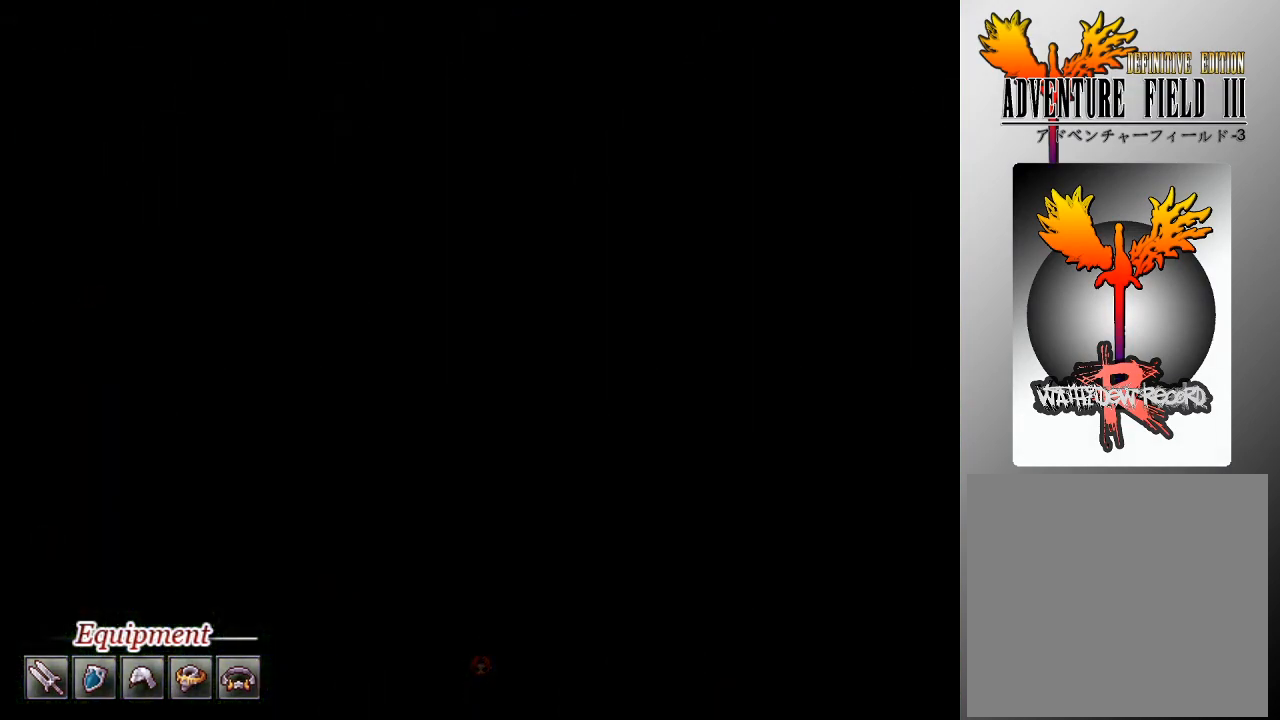
{"buttons": [], "left_stick": "center", "events": []}
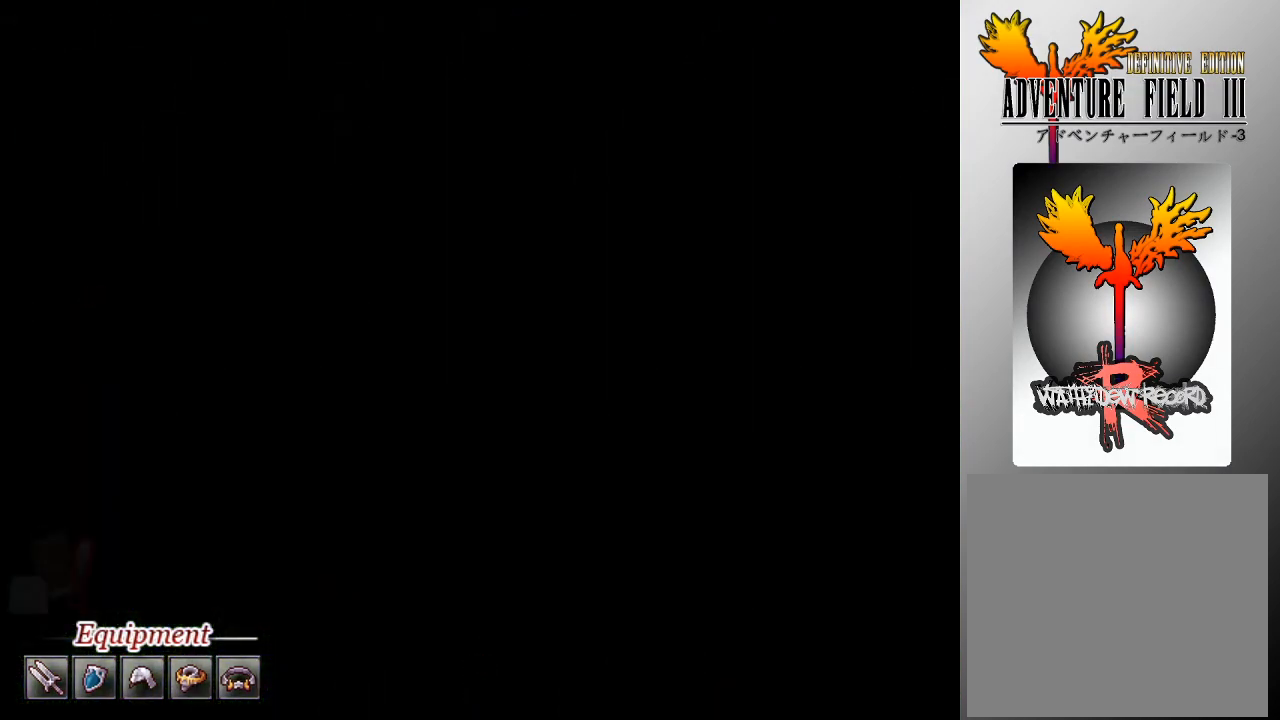
{"buttons": [], "left_stick": "center", "events": []}
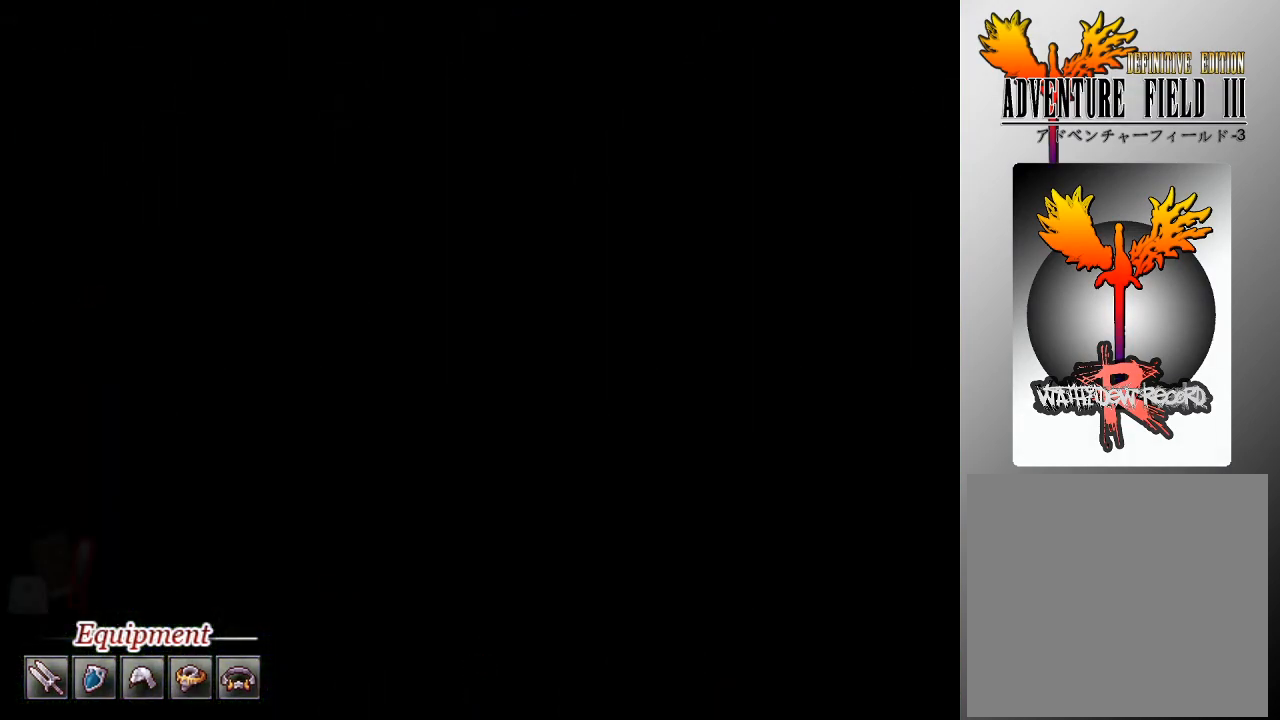
{"buttons": [], "left_stick": "center", "events": []}
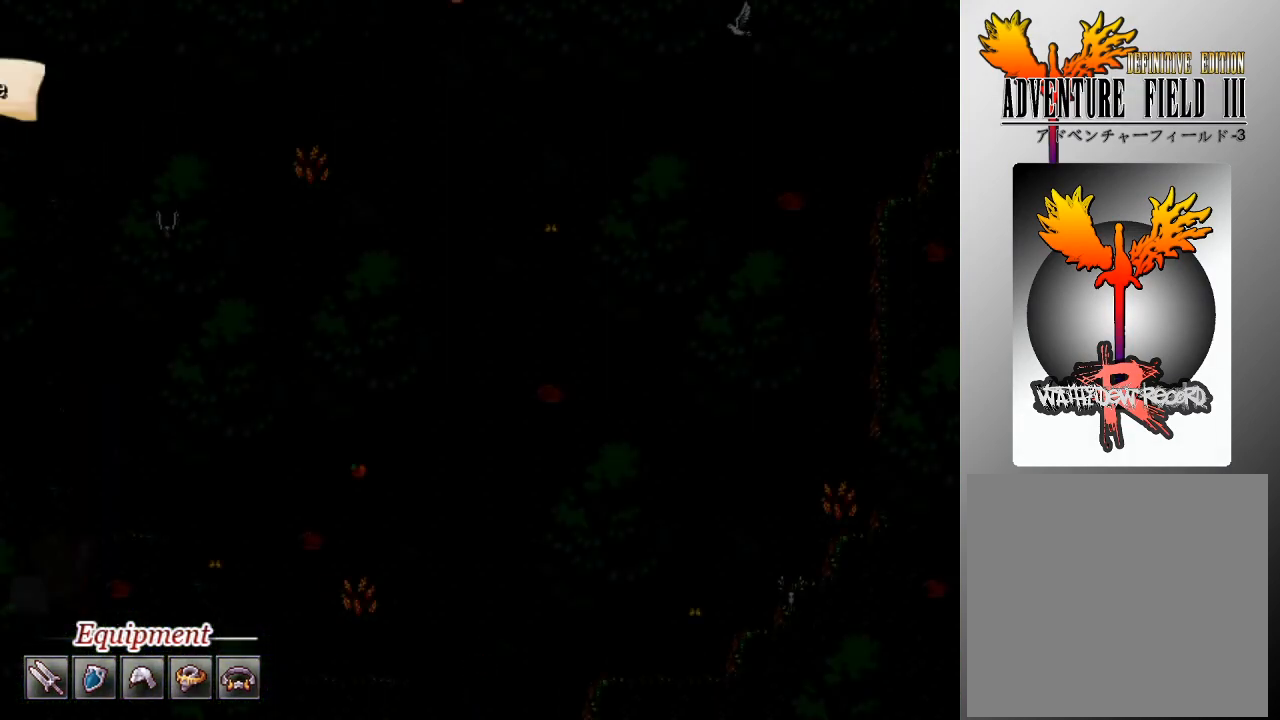
{"buttons": [], "left_stick": "center", "events": []}
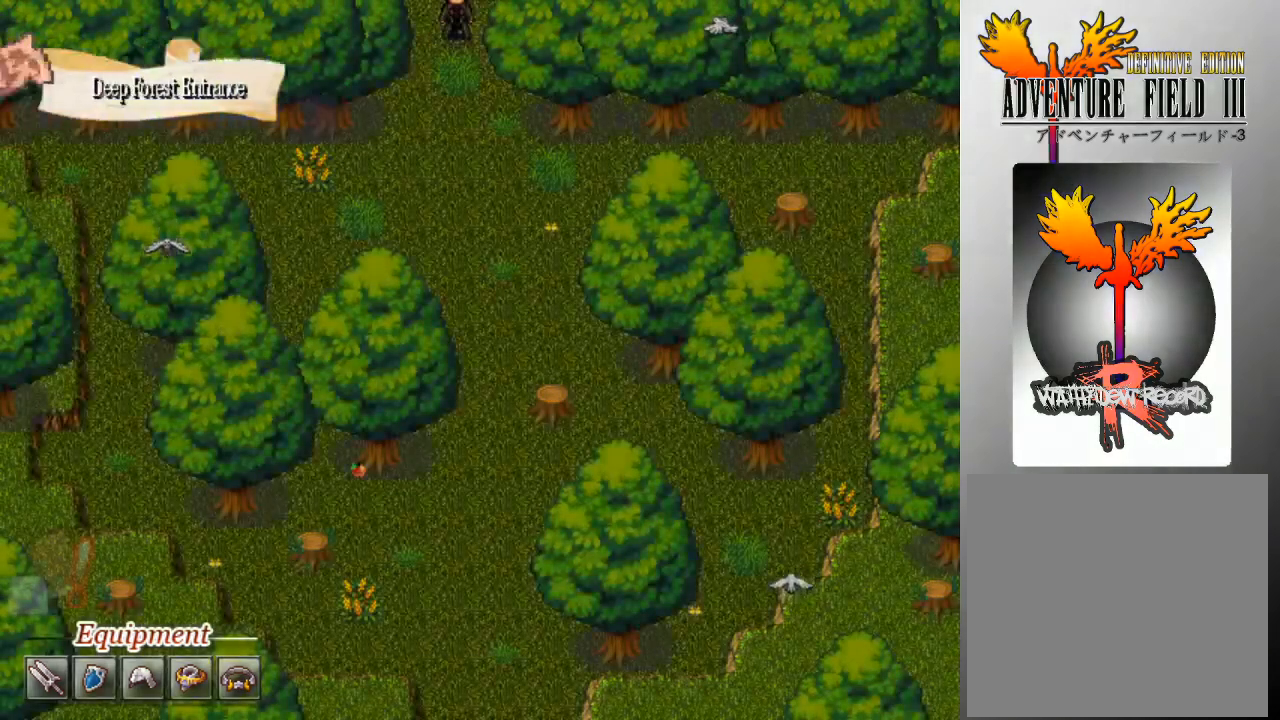
{"buttons": ["L1", "DPAD_DOWN"], "left_stick": "center", "events": [[233, "DPAD_DOWN", "down"], [233, "L1", "down"]]}
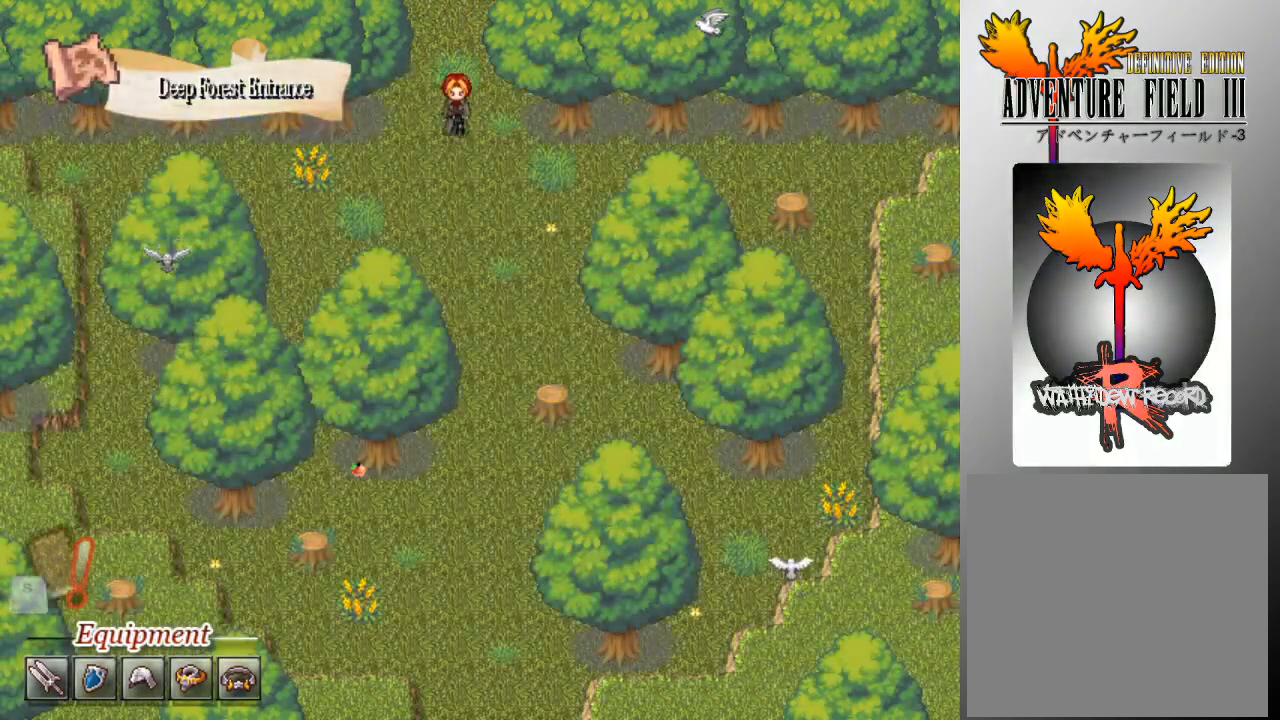
{"buttons": ["L1", "DPAD_DOWN"], "left_stick": "center", "events": []}